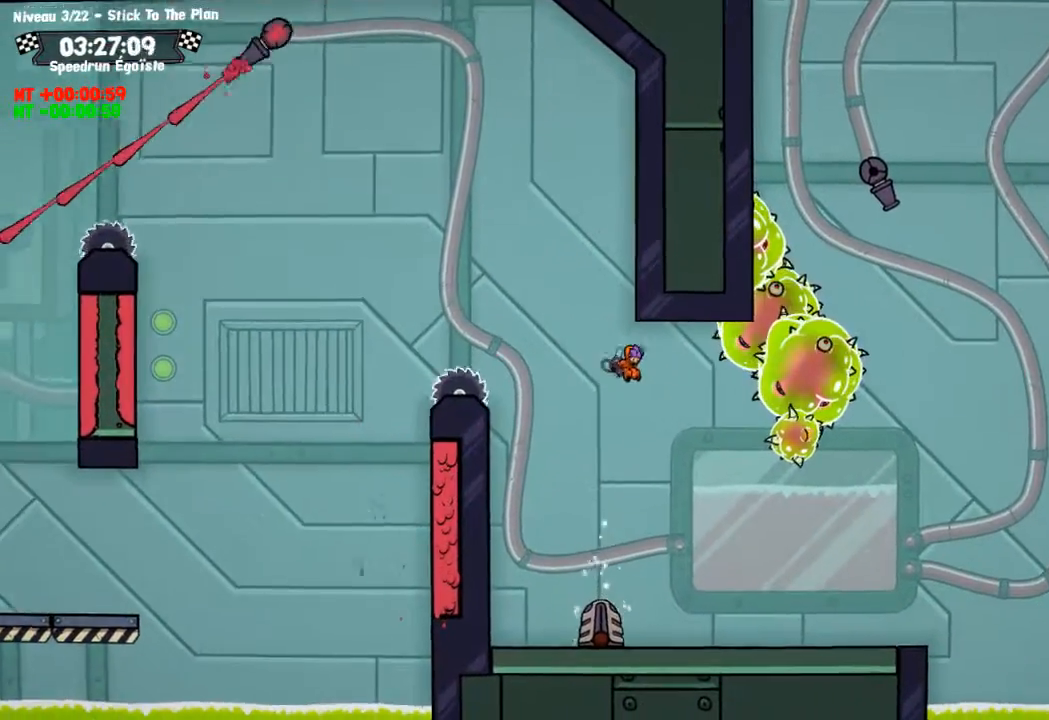
Gameplay with a controller (PlayStation layout); each line is a JSON object with the inputs held at the frame after it. "events" lists button and stick changes between this image and that frame as [ms after this image, input, new state], when the widget could be followed in between. Not read: R3.
{"buttons": [], "left_stick": "center", "right_stick": "center", "events": [[334, "left_stick", "center"]]}
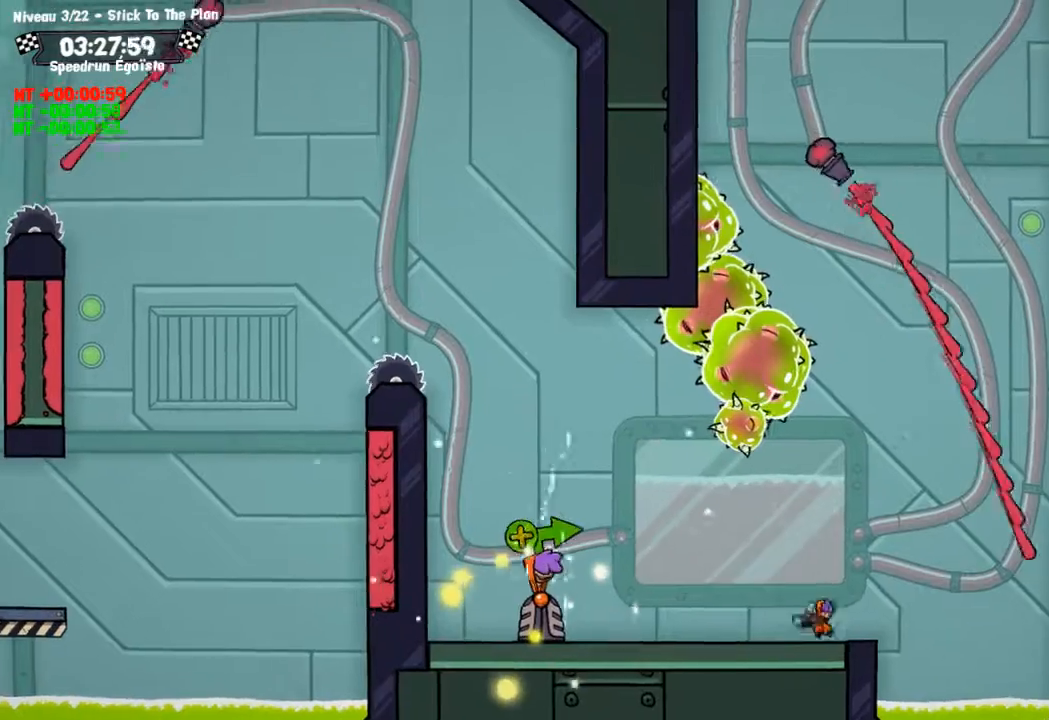
{"buttons": [], "left_stick": "up", "right_stick": "center", "events": [[33, "CROSS", "down"], [100, "left_stick", "up"], [434, "CROSS", "up"]]}
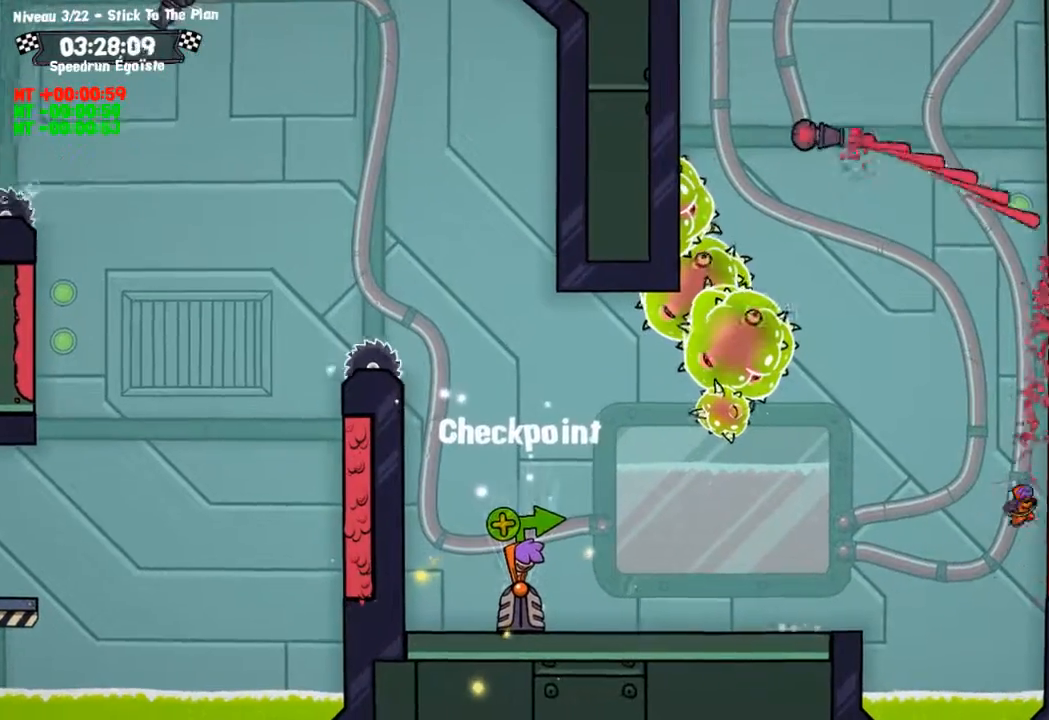
{"buttons": [], "left_stick": "up", "right_stick": "center", "events": []}
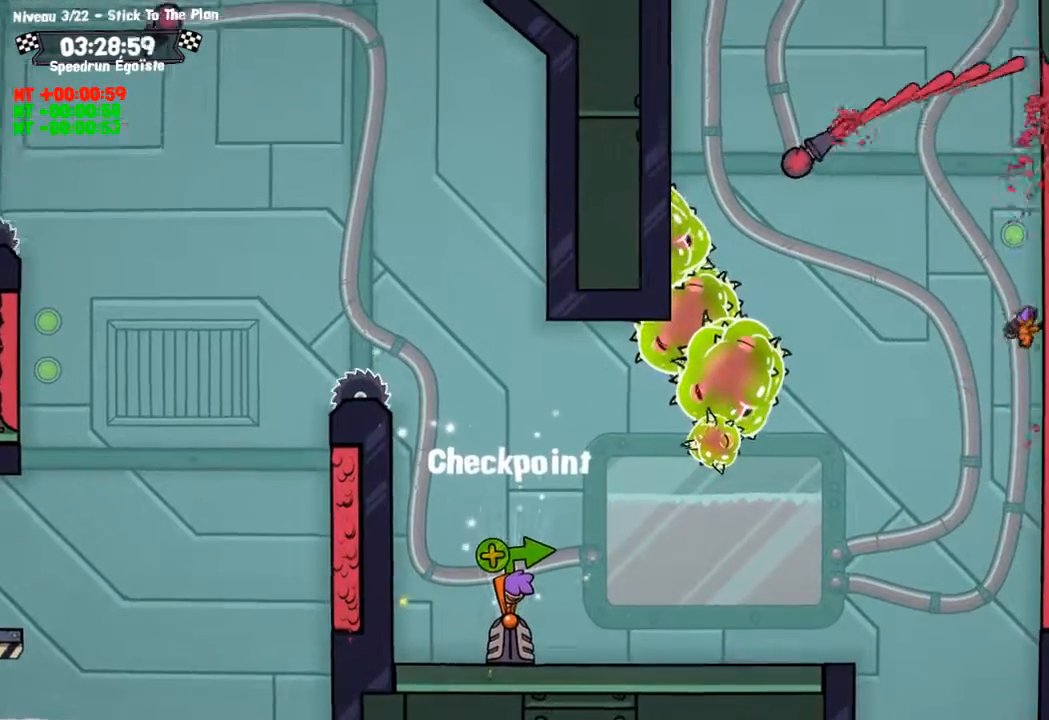
{"buttons": [], "left_stick": "up", "right_stick": "center", "events": []}
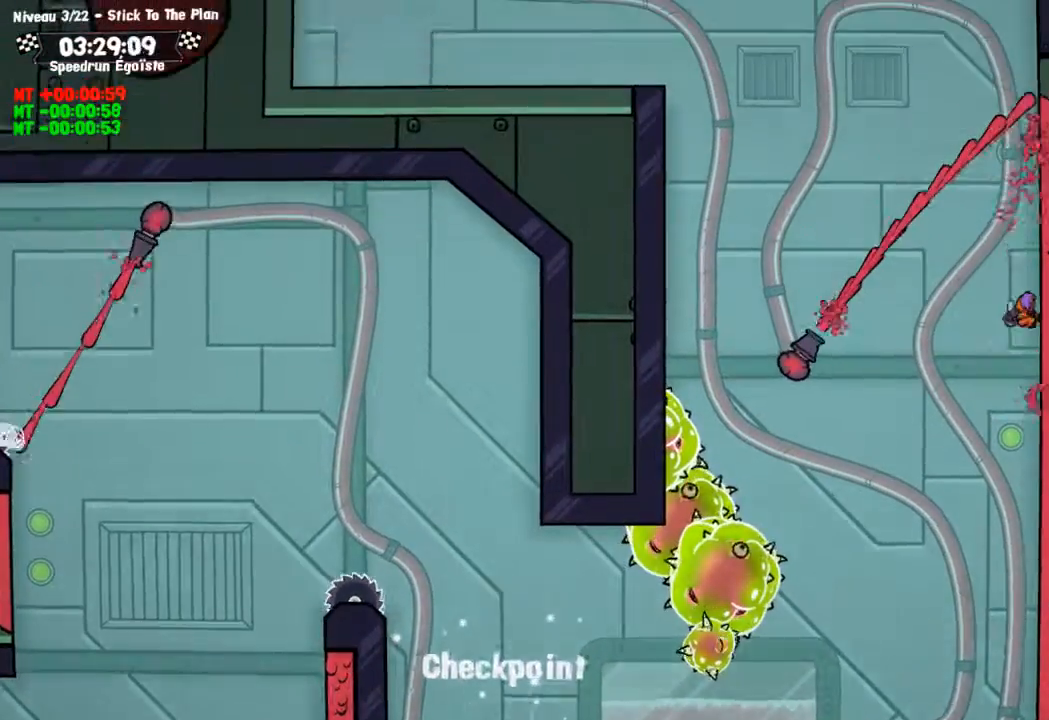
{"buttons": ["CROSS"], "left_stick": "left", "right_stick": "center", "events": [[267, "left_stick", "up-left"], [367, "CROSS", "down"], [434, "left_stick", "left"]]}
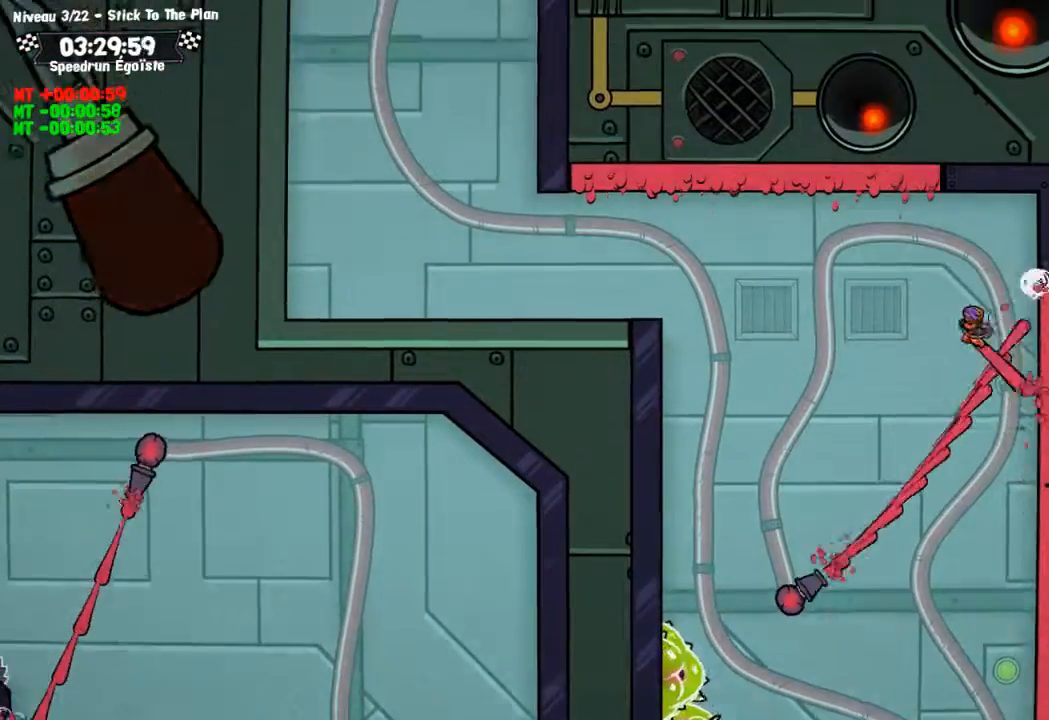
{"buttons": [], "left_stick": "left", "right_stick": "center", "events": [[100, "CROSS", "up"]]}
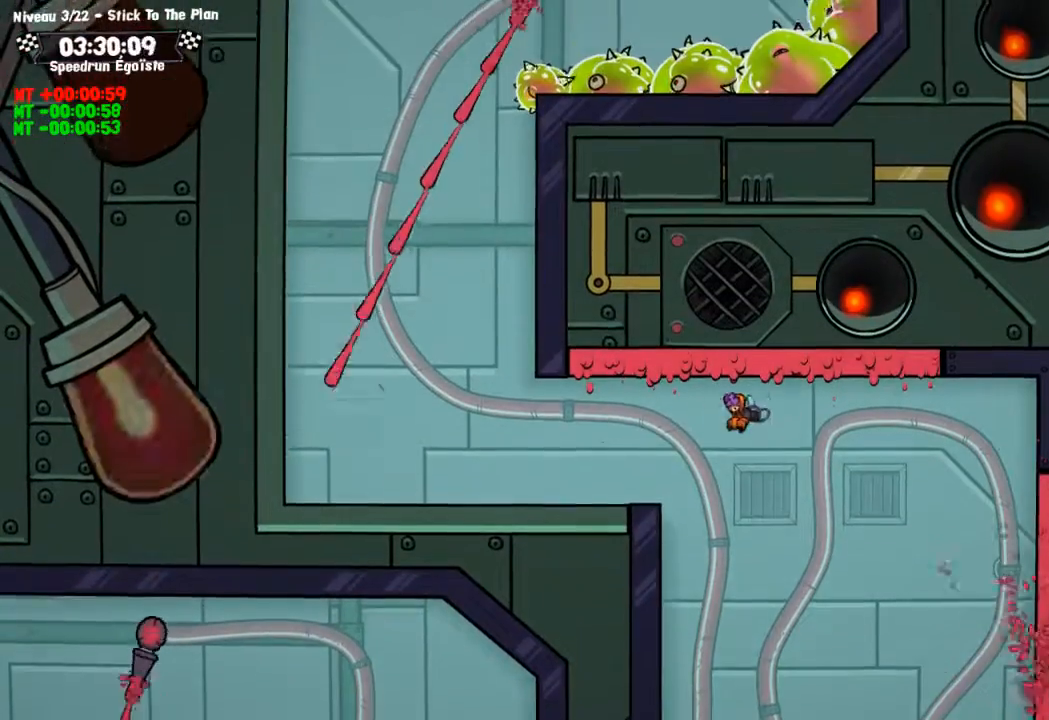
{"buttons": [], "left_stick": "left", "right_stick": "center", "events": []}
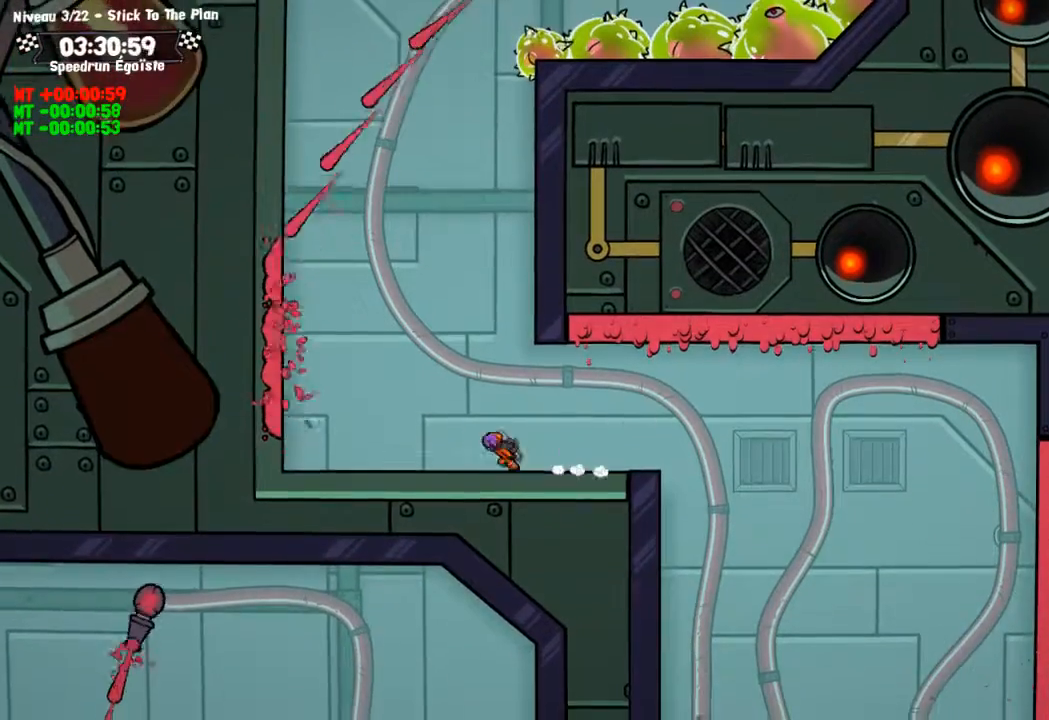
{"buttons": ["CROSS"], "left_stick": "up-left", "right_stick": "center", "events": [[100, "CROSS", "down"], [434, "left_stick", "up-left"]]}
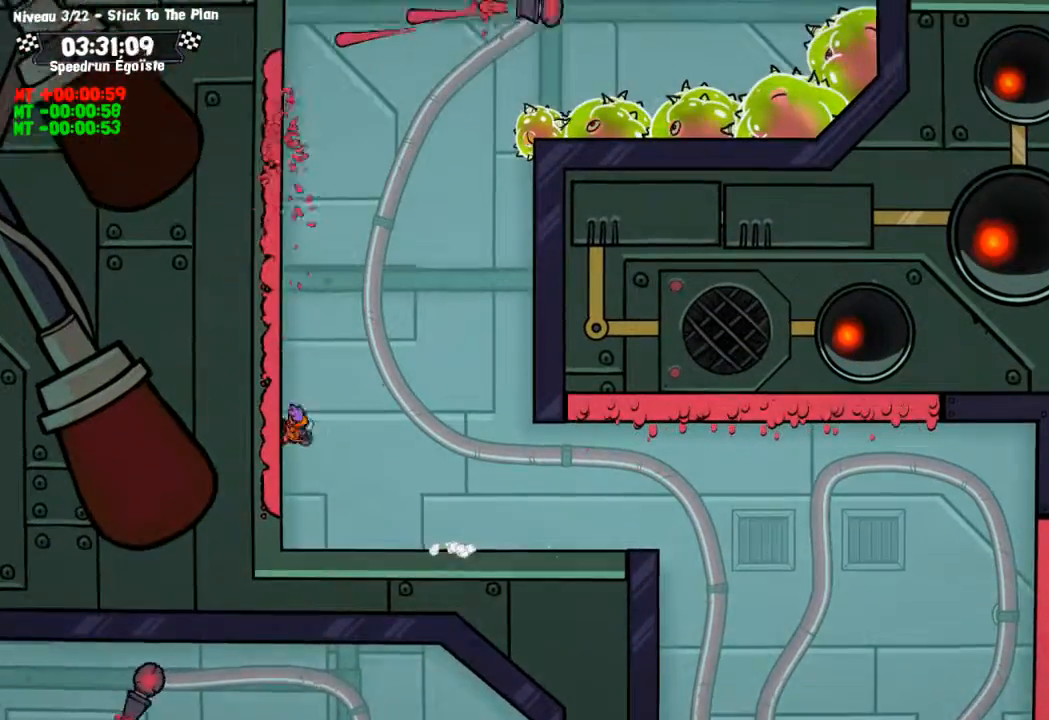
{"buttons": [], "left_stick": "up-left", "right_stick": "center", "events": [[34, "CROSS", "up"]]}
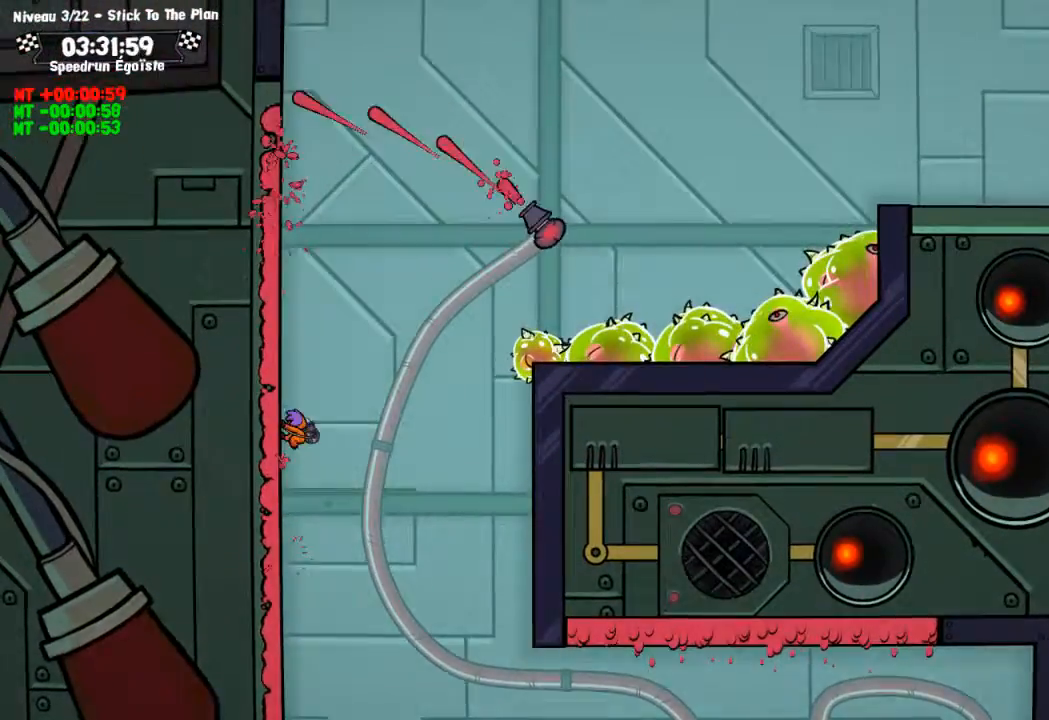
{"buttons": [], "left_stick": "up-left", "right_stick": "center", "events": []}
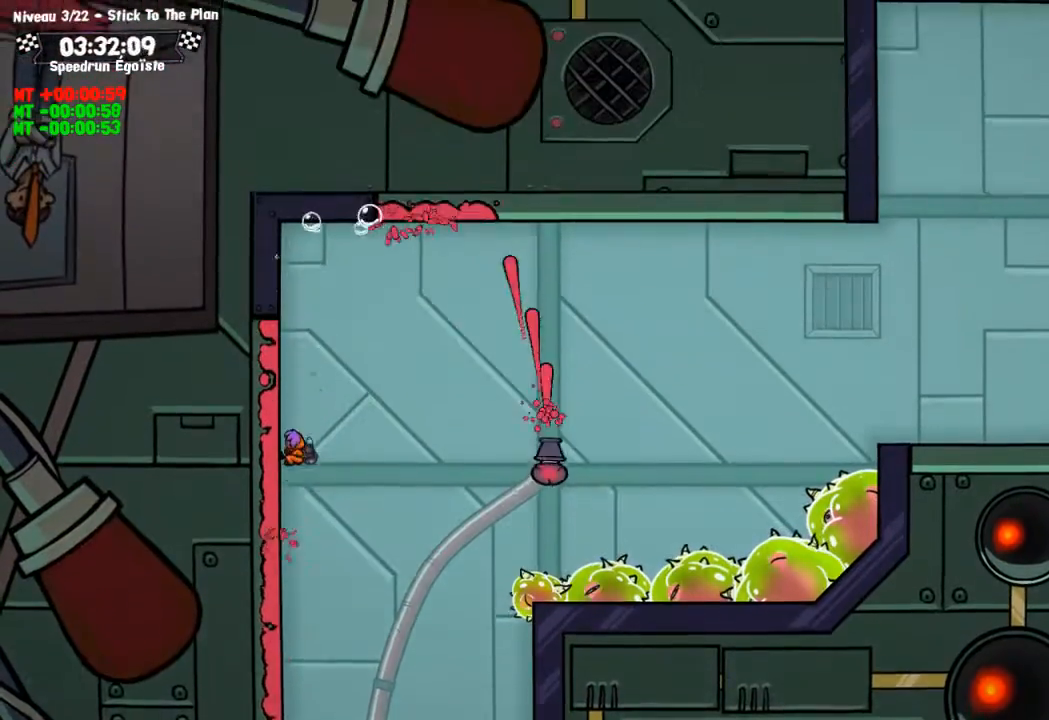
{"buttons": ["CROSS"], "left_stick": "up", "right_stick": "center", "events": [[167, "left_stick", "up"], [201, "CROSS", "down"]]}
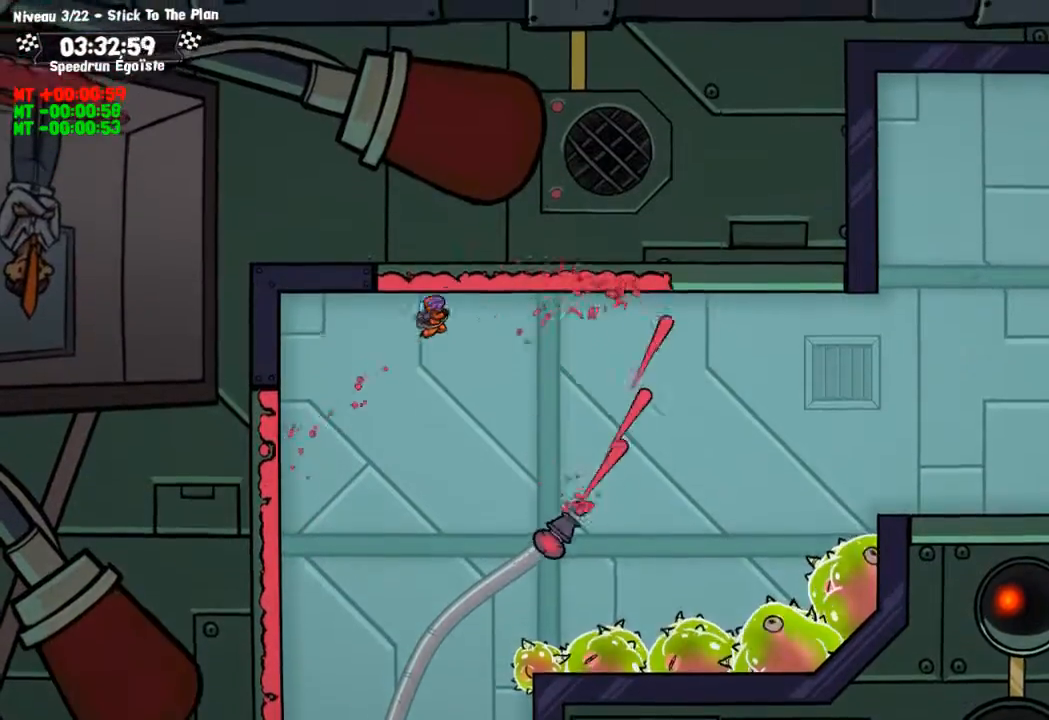
{"buttons": [], "left_stick": "up", "right_stick": "center", "events": [[167, "CROSS", "up"], [334, "left_stick", "center"], [400, "left_stick", "up"]]}
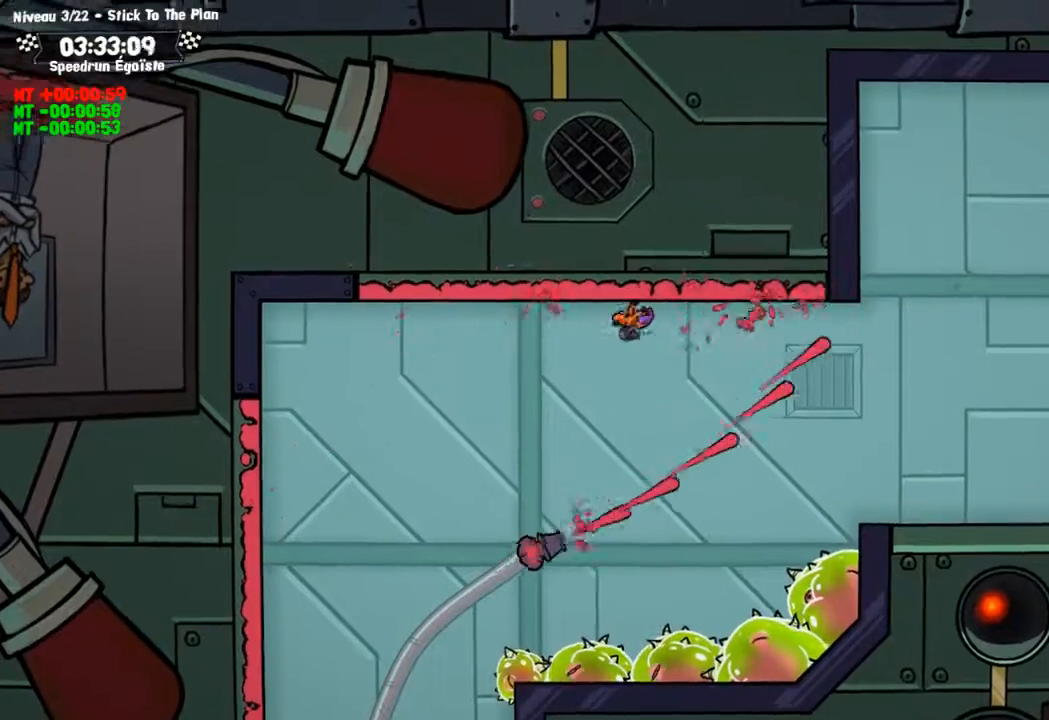
{"buttons": [], "left_stick": "center", "right_stick": "center", "events": [[34, "left_stick", "center"], [267, "CROSS", "down"], [401, "CROSS", "up"]]}
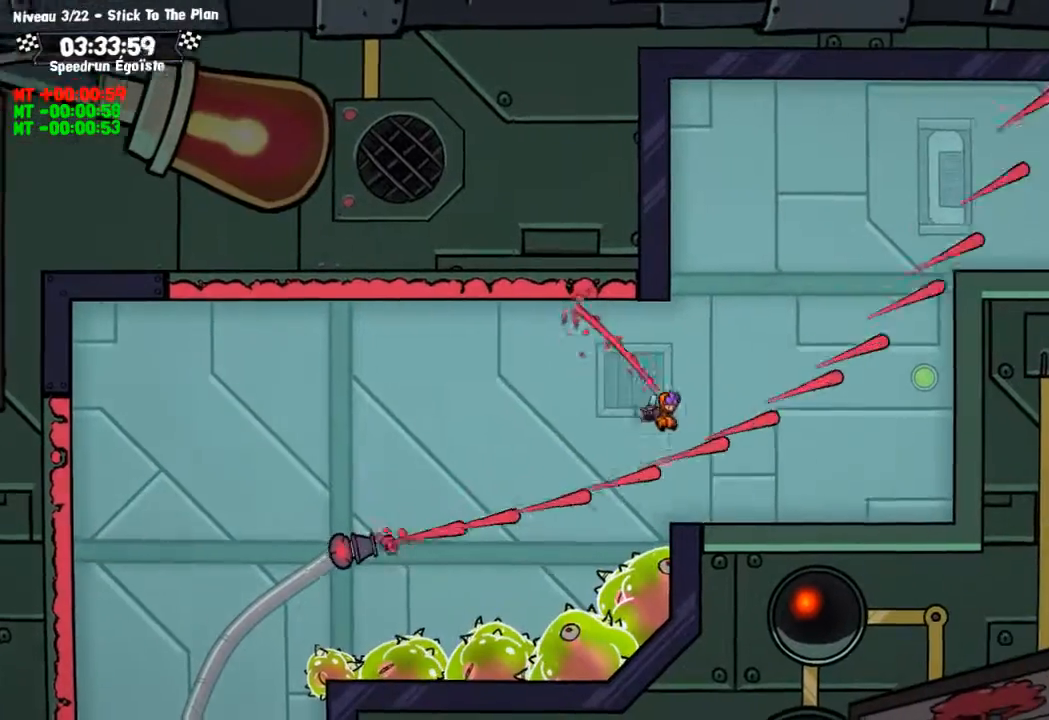
{"buttons": ["CROSS"], "left_stick": "up", "right_stick": "center", "events": [[167, "CROSS", "down"], [267, "left_stick", "up"]]}
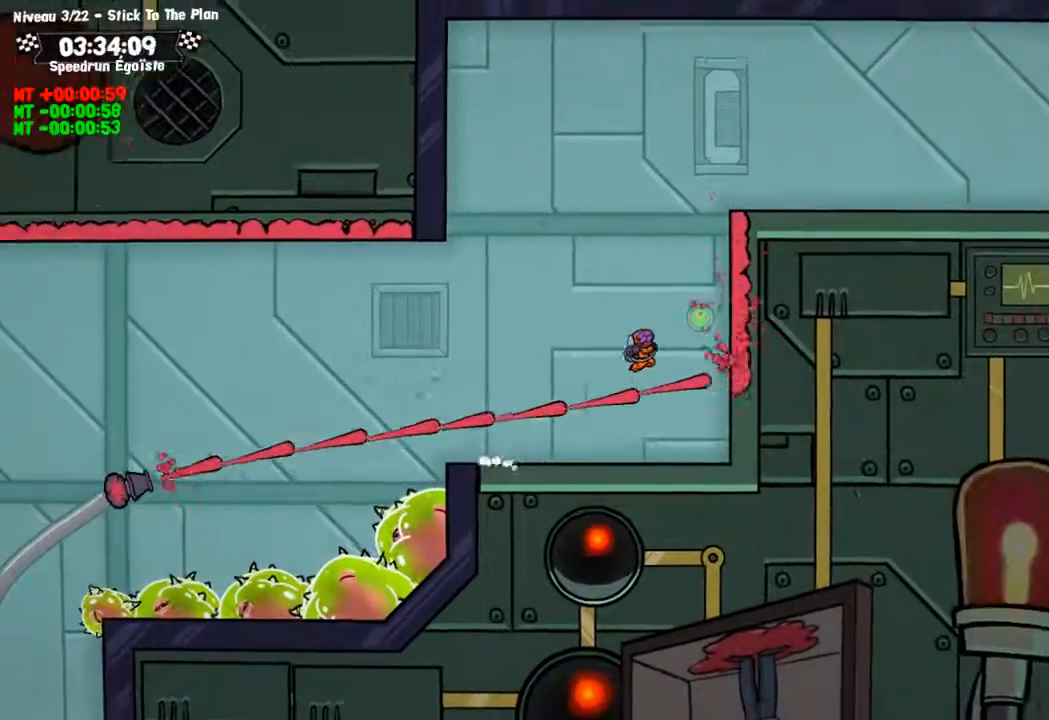
{"buttons": ["SQUARE"], "left_stick": "center", "right_stick": "center", "events": [[67, "CROSS", "up"], [234, "CROSS", "down"], [301, "left_stick", "center"], [367, "CROSS", "up"], [501, "SQUARE", "down"]]}
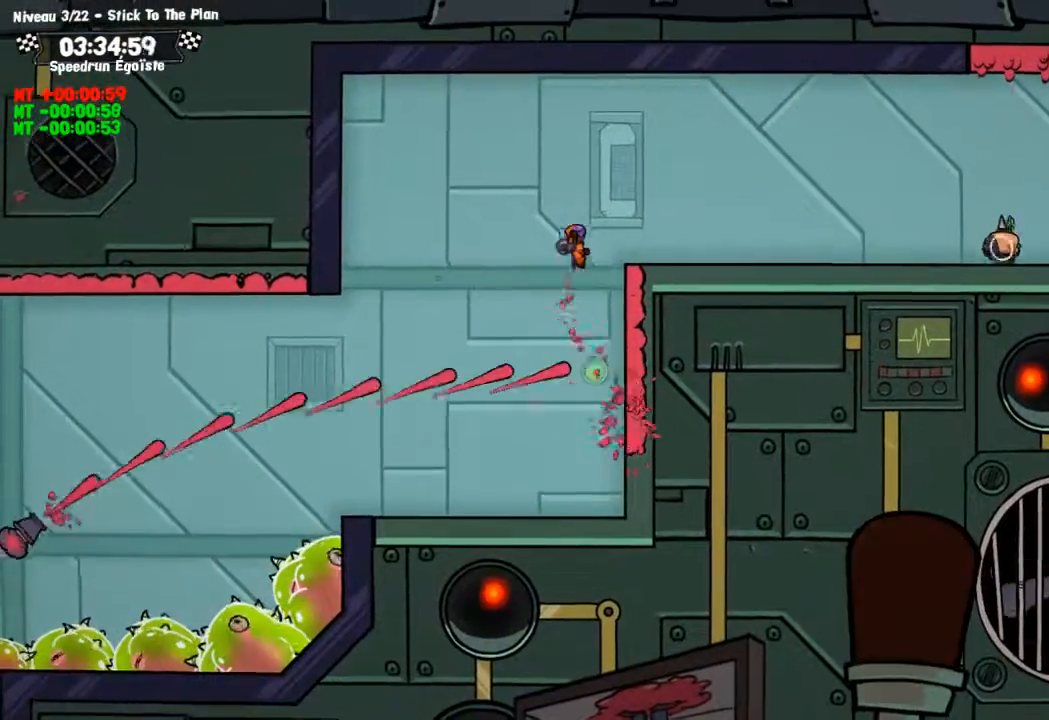
{"buttons": ["SQUARE"], "left_stick": "up", "right_stick": "center", "events": [[200, "left_stick", "up"]]}
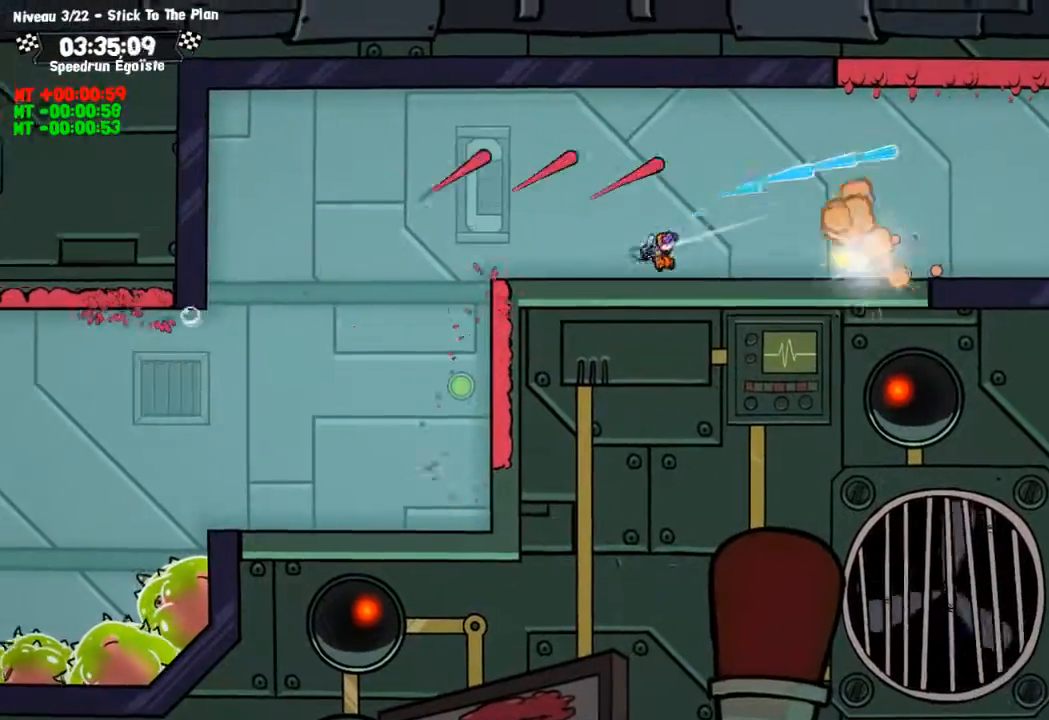
{"buttons": [], "left_stick": "center", "right_stick": "center", "events": [[134, "left_stick", "center"], [434, "SQUARE", "up"]]}
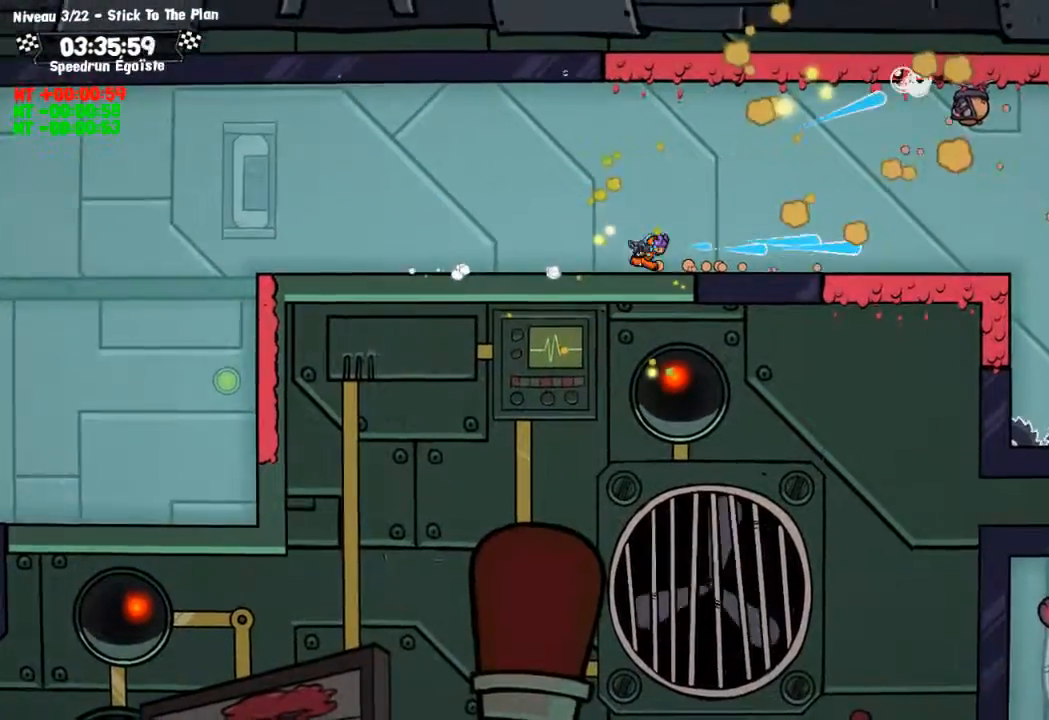
{"buttons": [], "left_stick": "left", "right_stick": "center", "events": [[133, "CROSS", "down"], [167, "CROSS", "up"], [434, "left_stick", "left"]]}
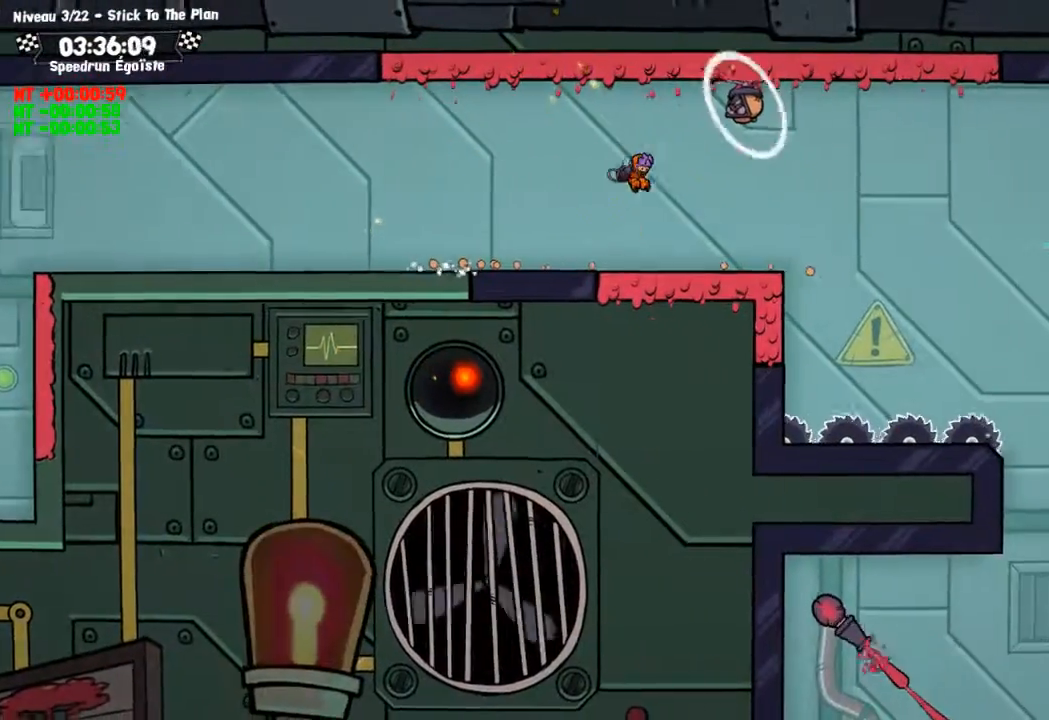
{"buttons": ["CROSS"], "left_stick": "center", "right_stick": "center", "events": [[301, "left_stick", "center"], [401, "CROSS", "down"]]}
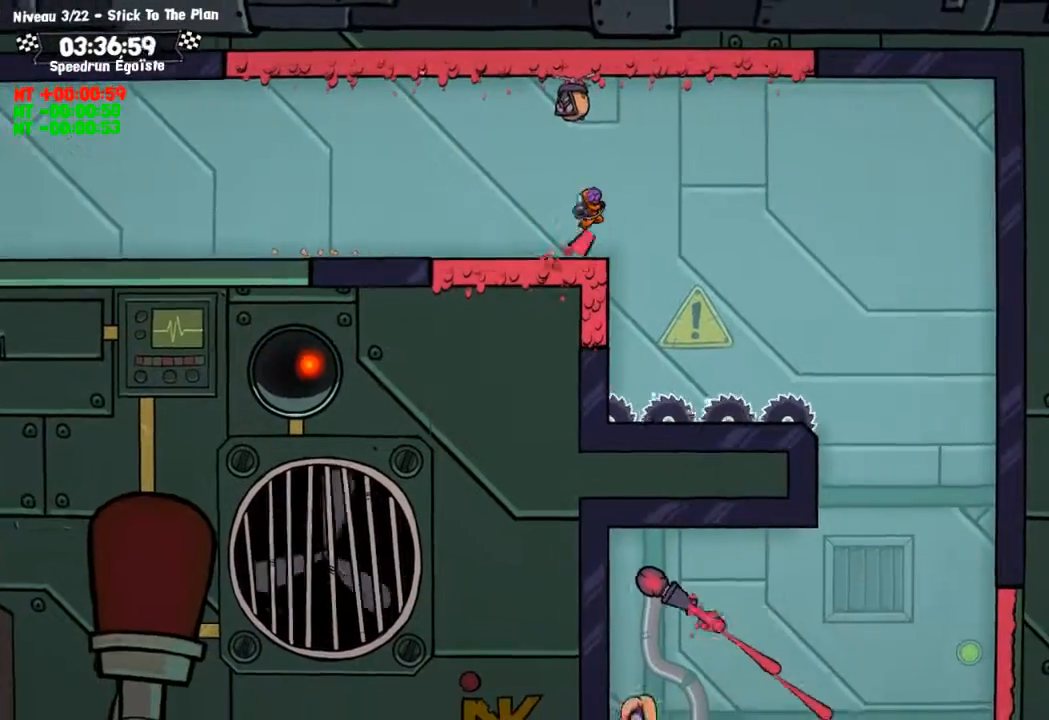
{"buttons": [], "left_stick": "down-left", "right_stick": "center", "events": [[67, "CROSS", "up"], [300, "left_stick", "down"], [467, "left_stick", "down-left"]]}
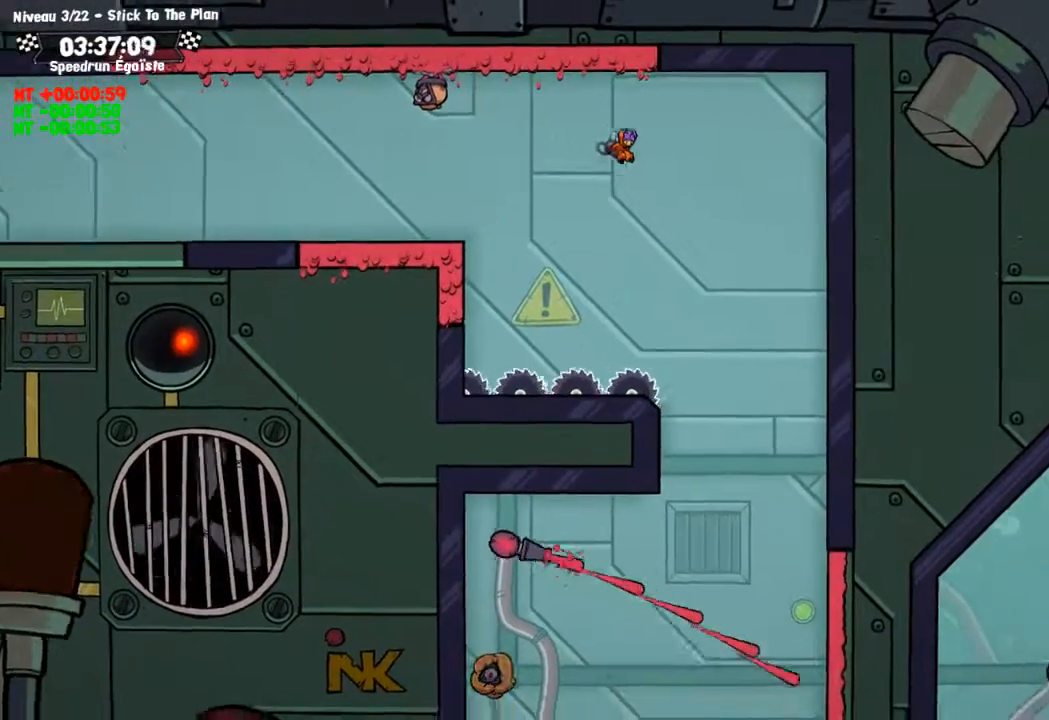
{"buttons": ["SQUARE", "L3"], "left_stick": "left", "right_stick": "center", "events": [[134, "SQUARE", "down"], [401, "L3", "down"], [434, "left_stick", "left"]]}
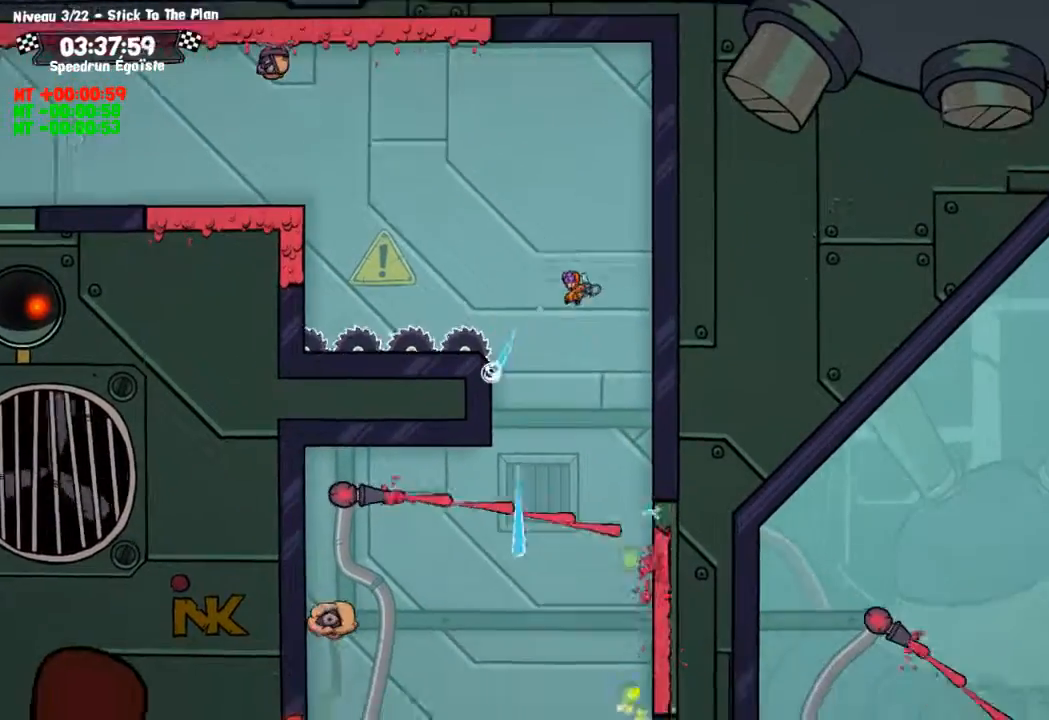
{"buttons": ["SQUARE", "L3"], "left_stick": "left", "right_stick": "center", "events": []}
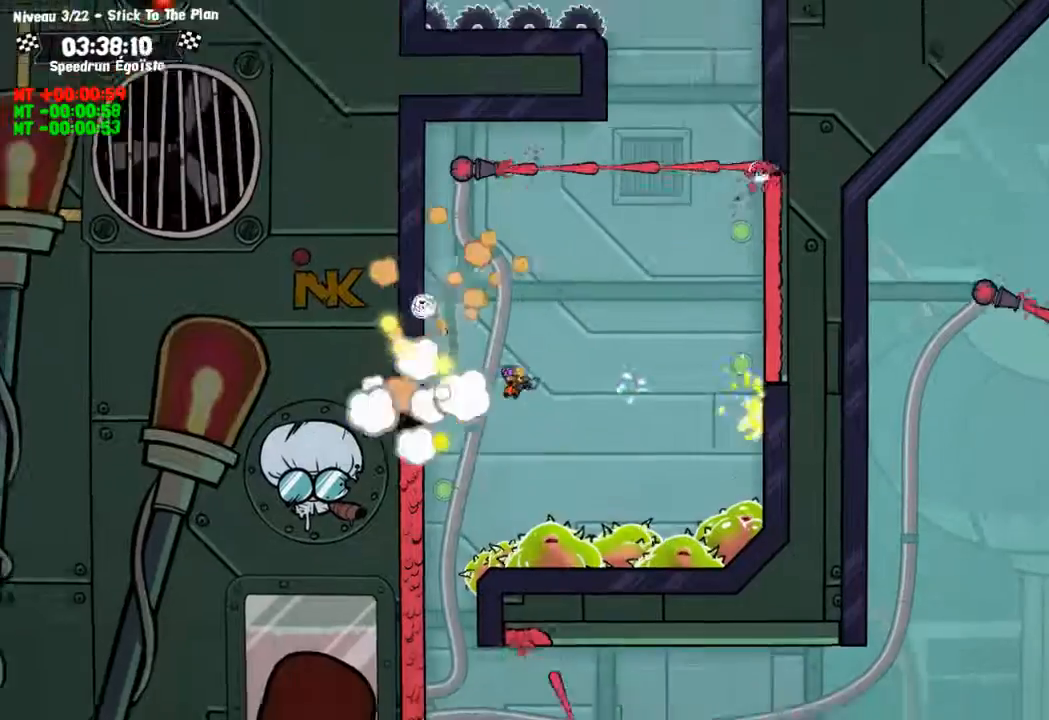
{"buttons": ["L3"], "left_stick": "left", "right_stick": "center", "events": [[367, "SQUARE", "up"]]}
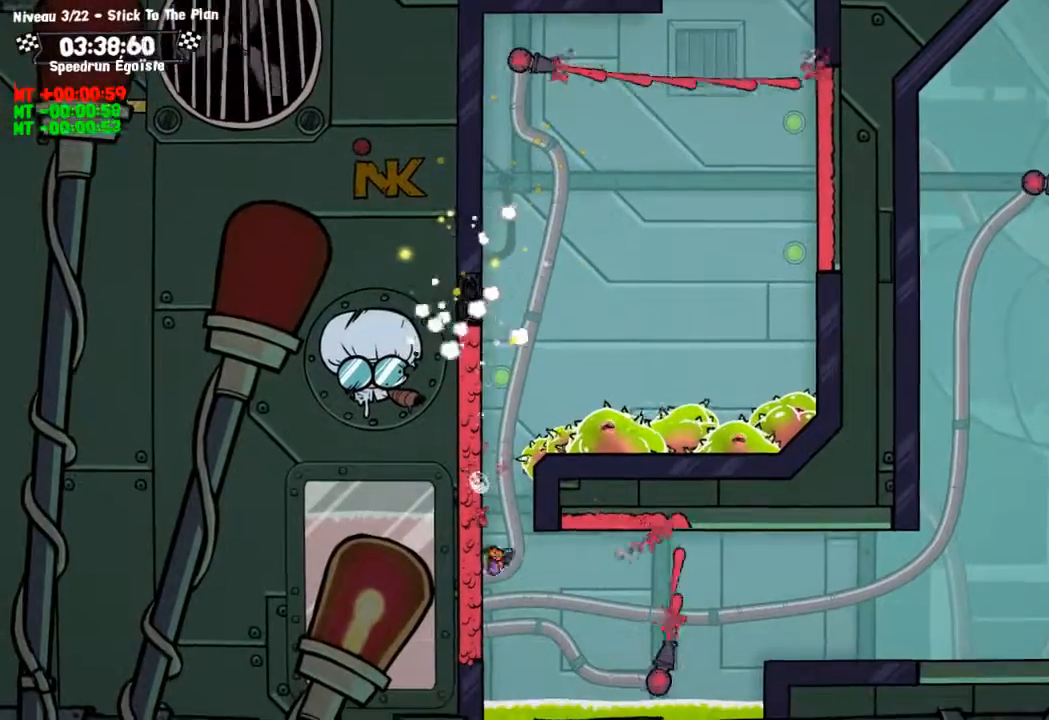
{"buttons": [], "left_stick": "center", "right_stick": "center", "events": [[67, "left_stick", "down-left"], [200, "L3", "up"], [200, "left_stick", "center"], [267, "CROSS", "down"], [334, "CROSS", "up"]]}
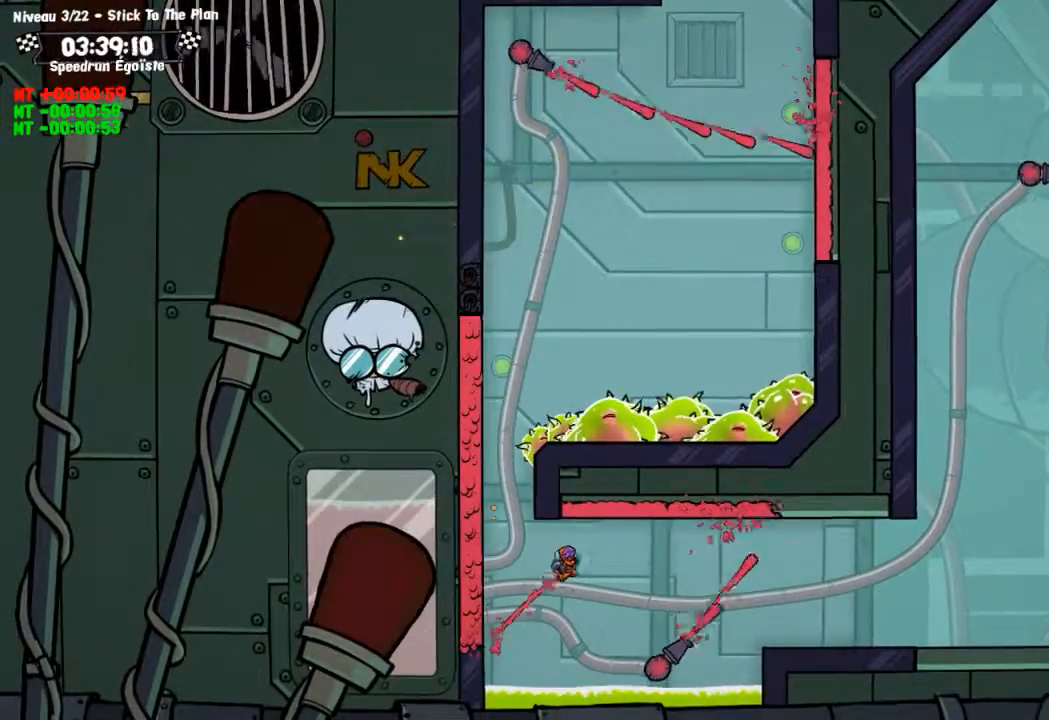
{"buttons": [], "left_stick": "center", "right_stick": "center", "events": []}
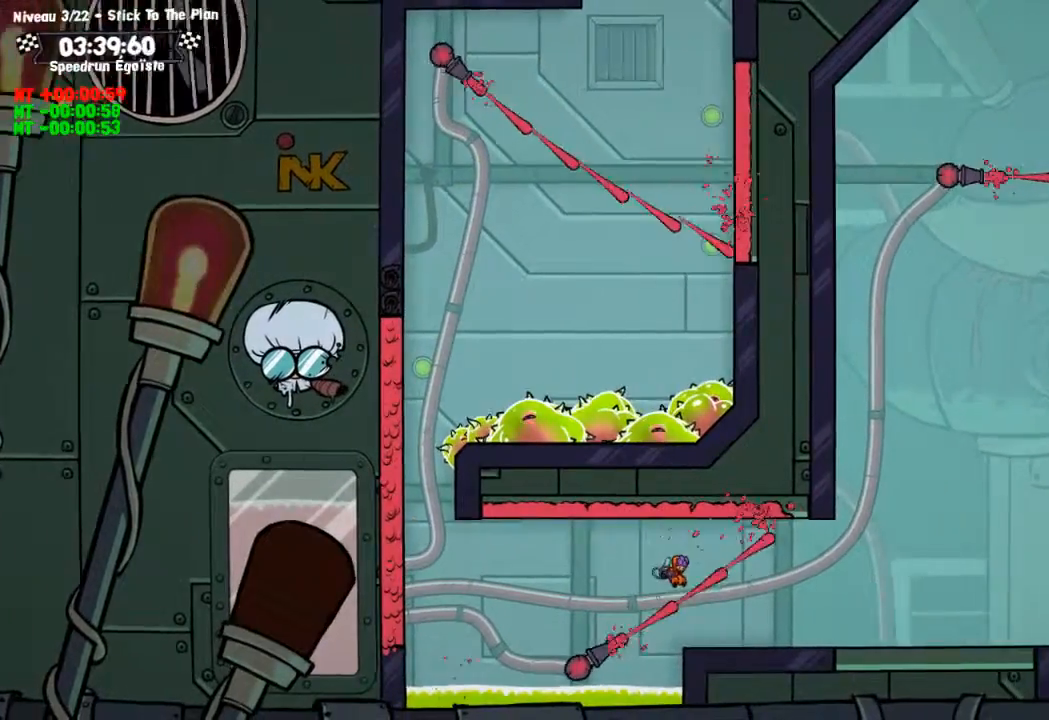
{"buttons": [], "left_stick": "center", "right_stick": "center", "events": []}
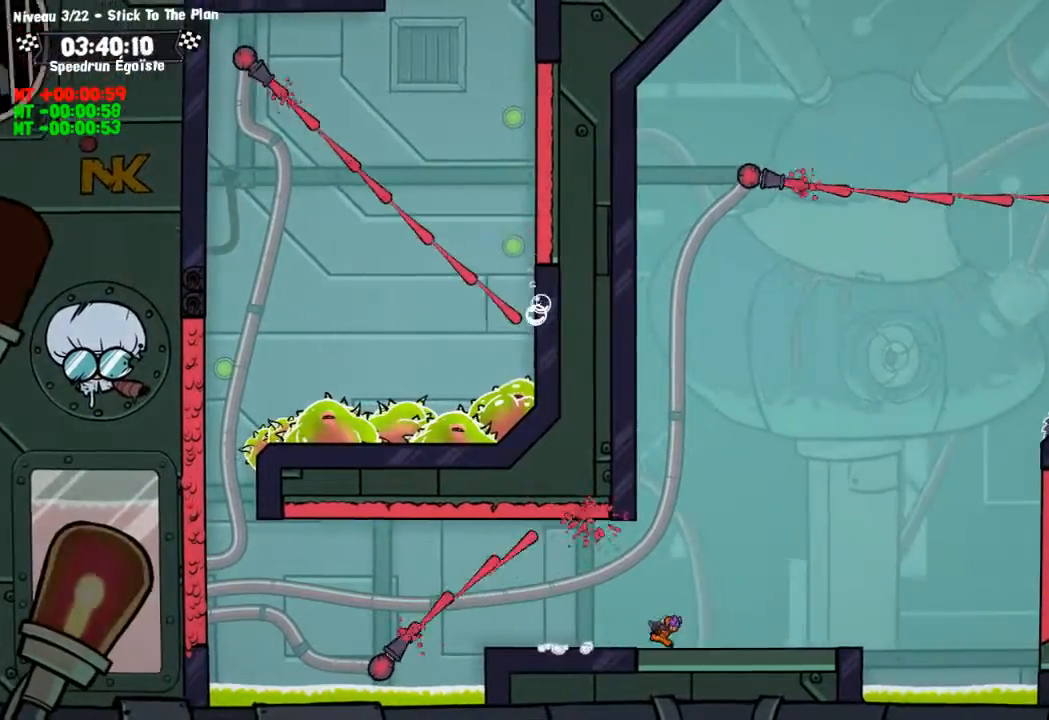
{"buttons": [], "left_stick": "center", "right_stick": "center", "events": []}
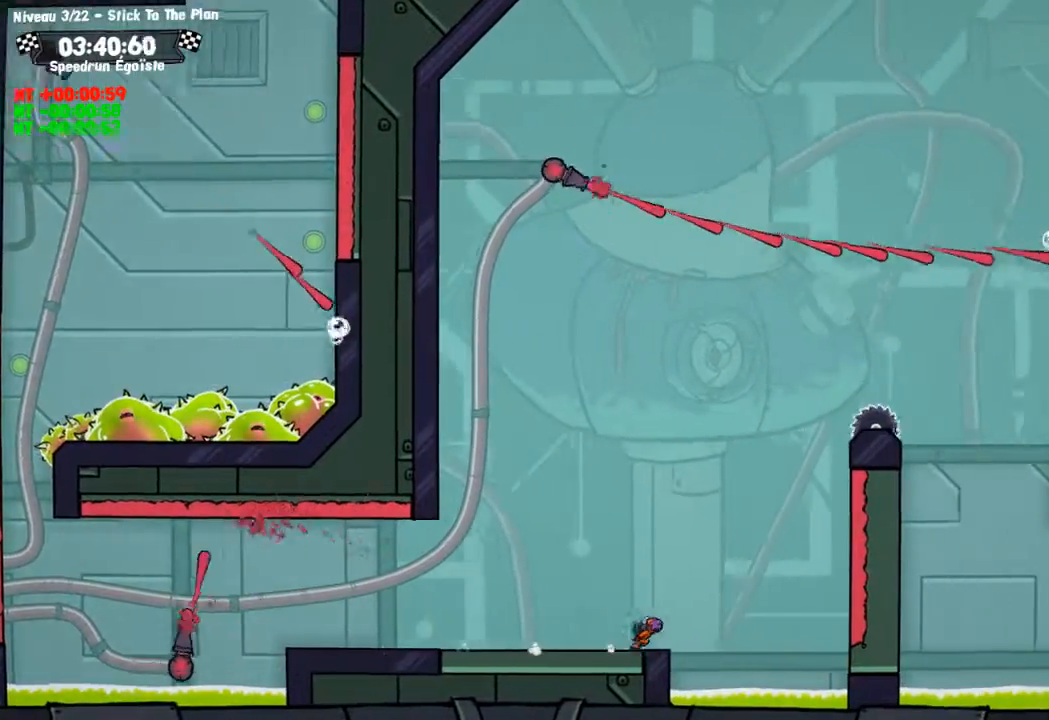
{"buttons": [], "left_stick": "up", "right_stick": "center", "events": [[33, "CROSS", "down"], [100, "left_stick", "up"], [334, "CROSS", "up"]]}
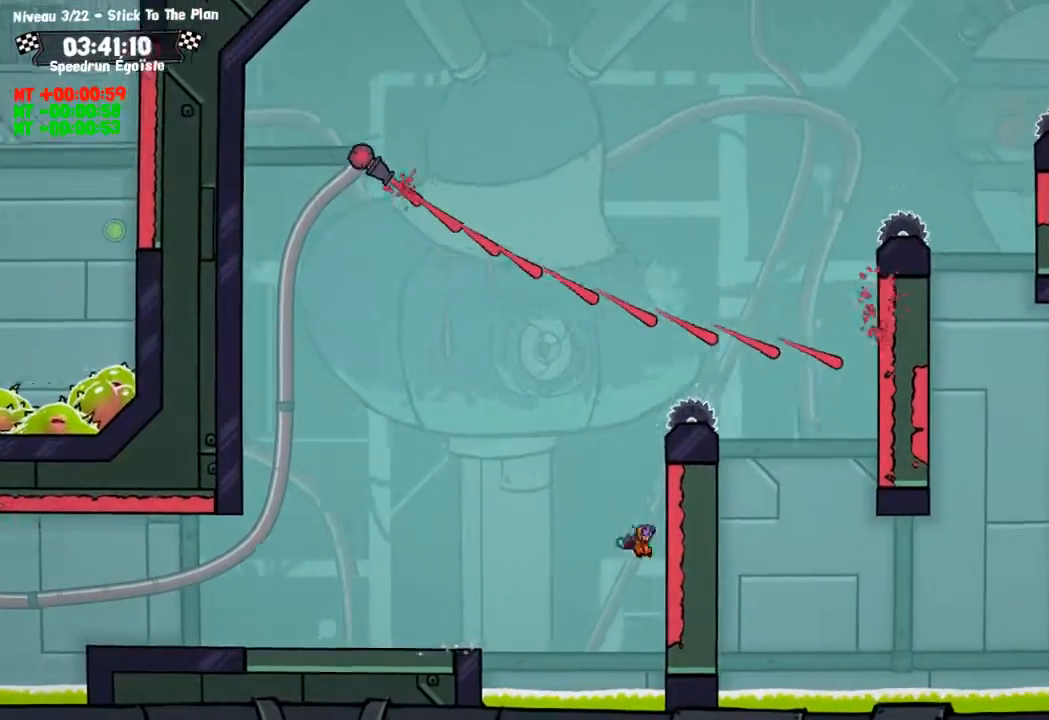
{"buttons": ["CROSS"], "left_stick": "center", "right_stick": "center", "events": [[301, "CROSS", "down"], [301, "left_stick", "center"]]}
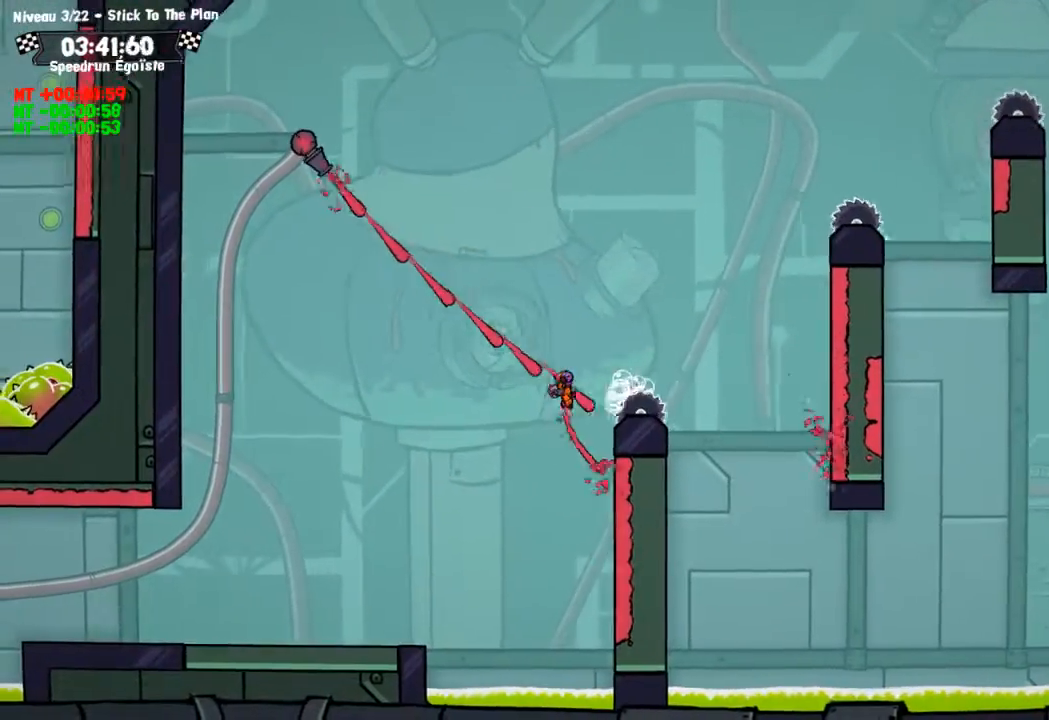
{"buttons": [], "left_stick": "center", "right_stick": "center", "events": [[200, "CROSS", "up"]]}